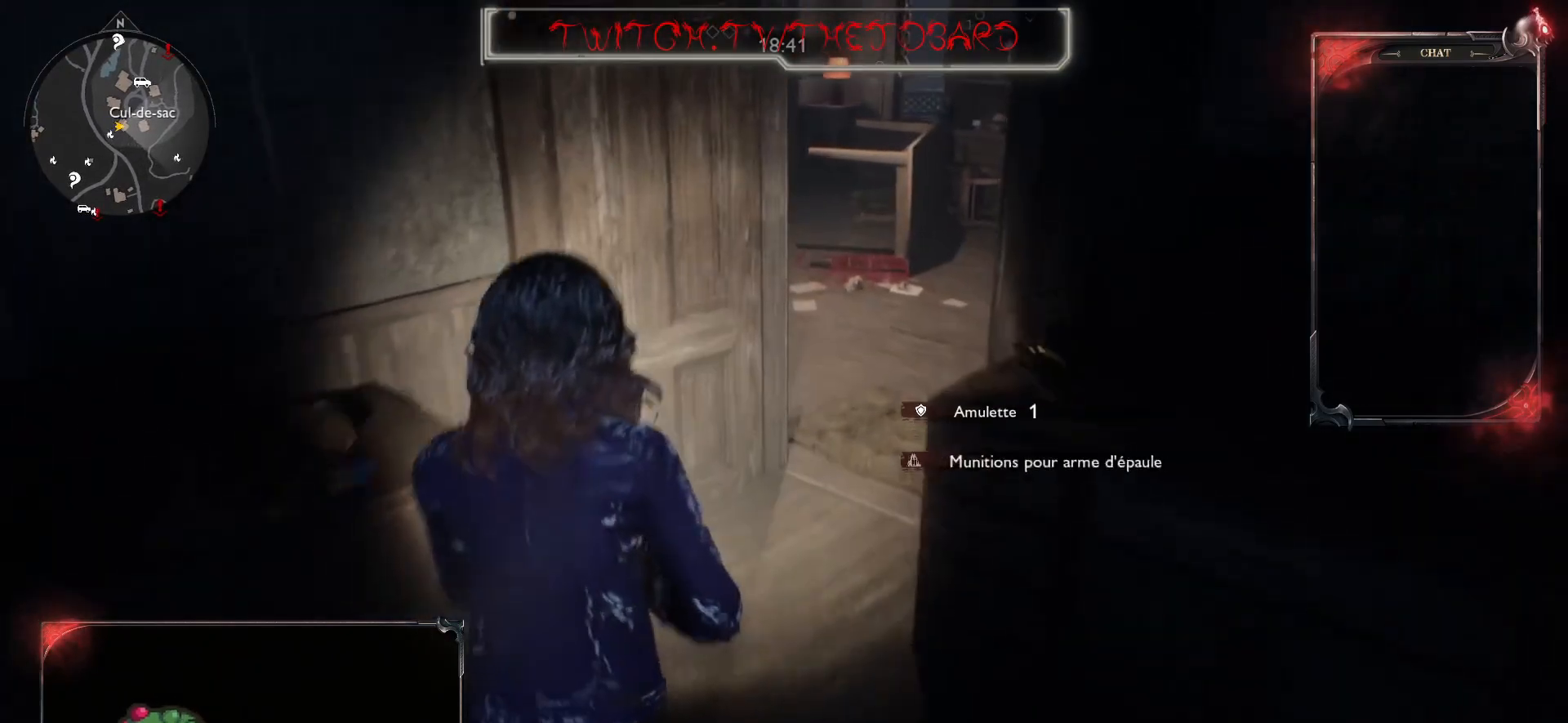
Gameplay with keyboard and mouse; each line is a JSON object with the keys and mouse buttons held at the frame after it. "events" lists presses ("down") and releases ("up") of "a", "ctrl", "d", "e", "f", "q", "r", "s", "shift", "space", "tab", "z", "mouse_left", "mouse_wheel" and "mouse_right" between this image and that frame as [ms after this image, input, new state], when the widget could be followed in between. "mouse_left", "mouse_wheel", "mouse_right" = the "left", "wheel", "right" buttons of the "mouse" list. No other keys are recorded. "wheel" means that the mouse wheel is clicked or scrolled. Mouse movement is not recorded.
{"keys": ["shift", "z"], "mouse": [], "events": []}
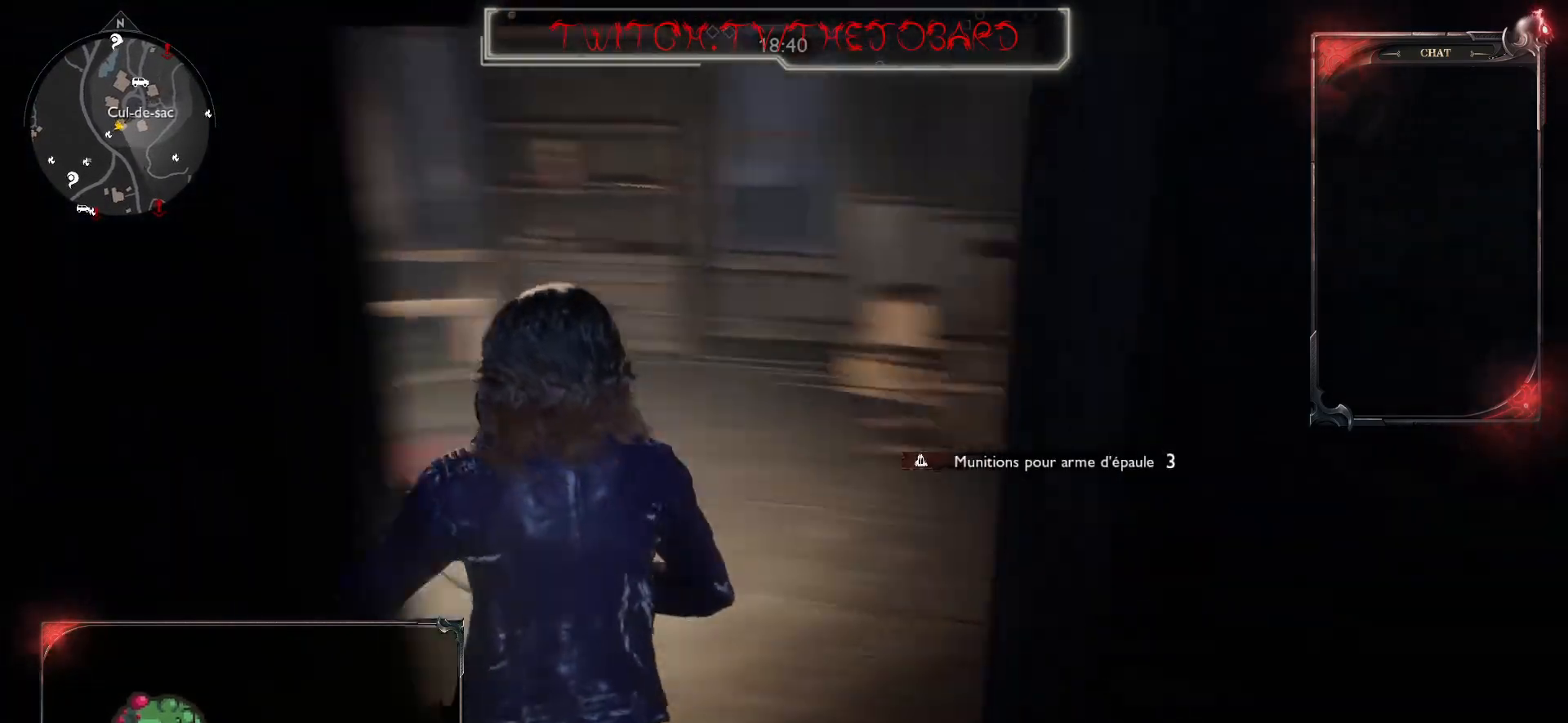
{"keys": ["z"], "mouse": [], "events": [[67, "shift", "up"]]}
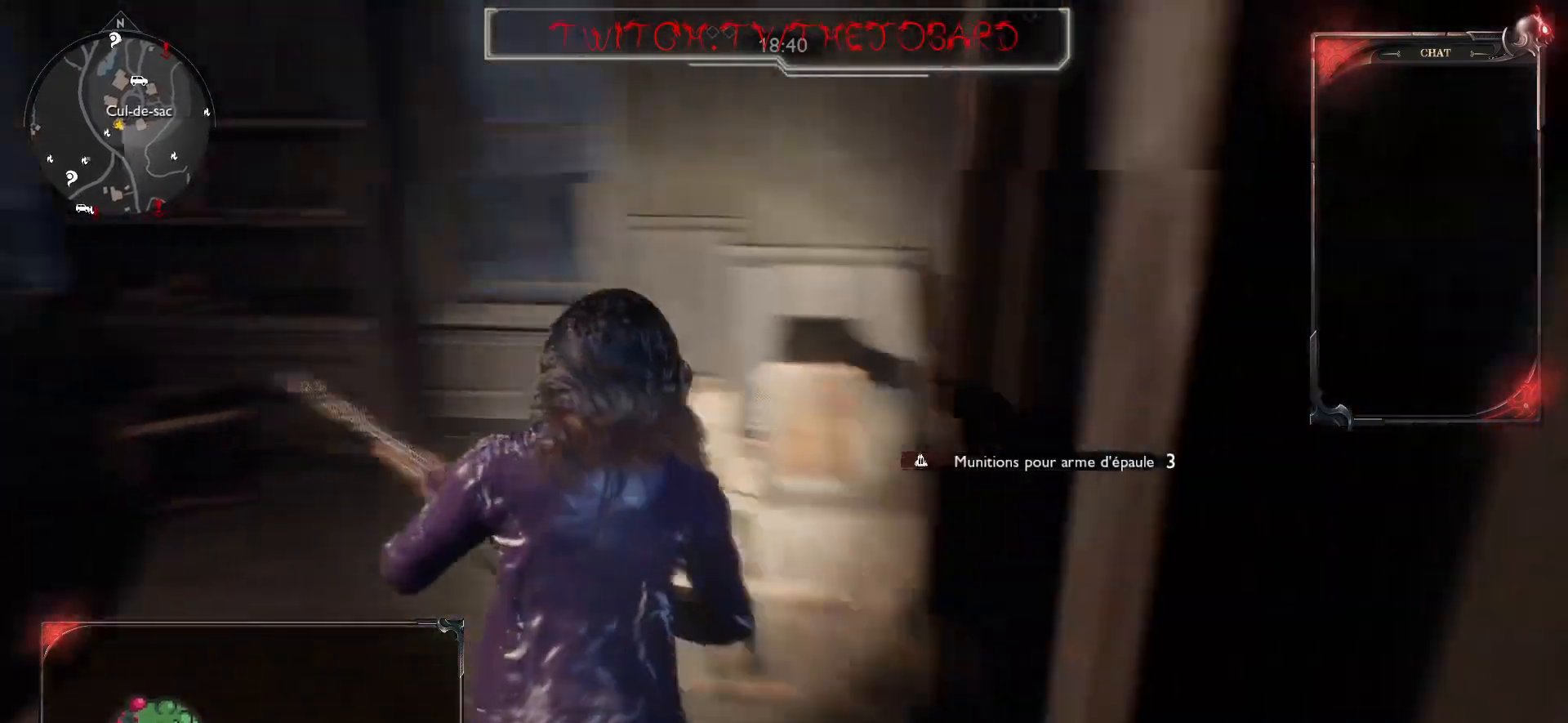
{"keys": ["d", "z"], "mouse": [], "events": [[500, "d", "down"]]}
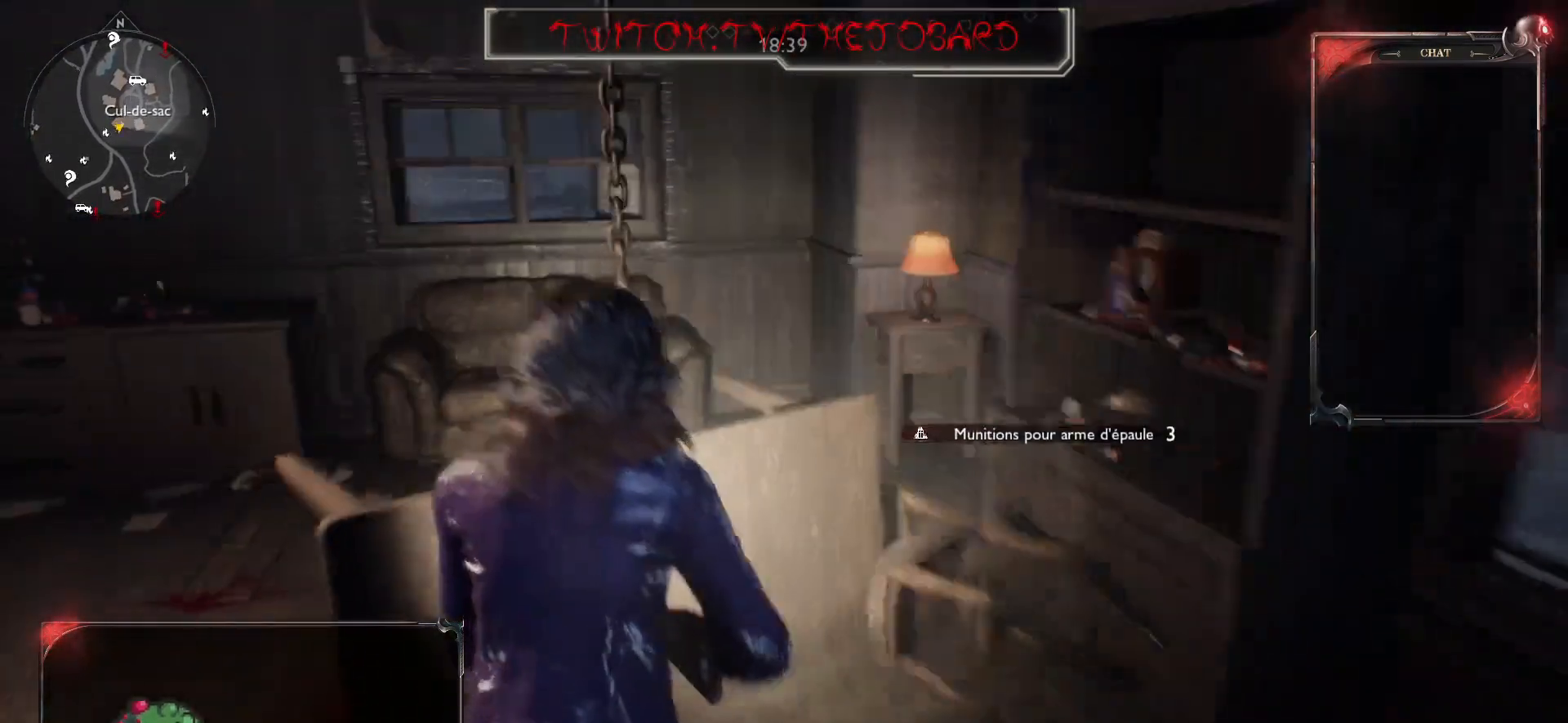
{"keys": ["z"], "mouse": [], "events": [[350, "d", "up"]]}
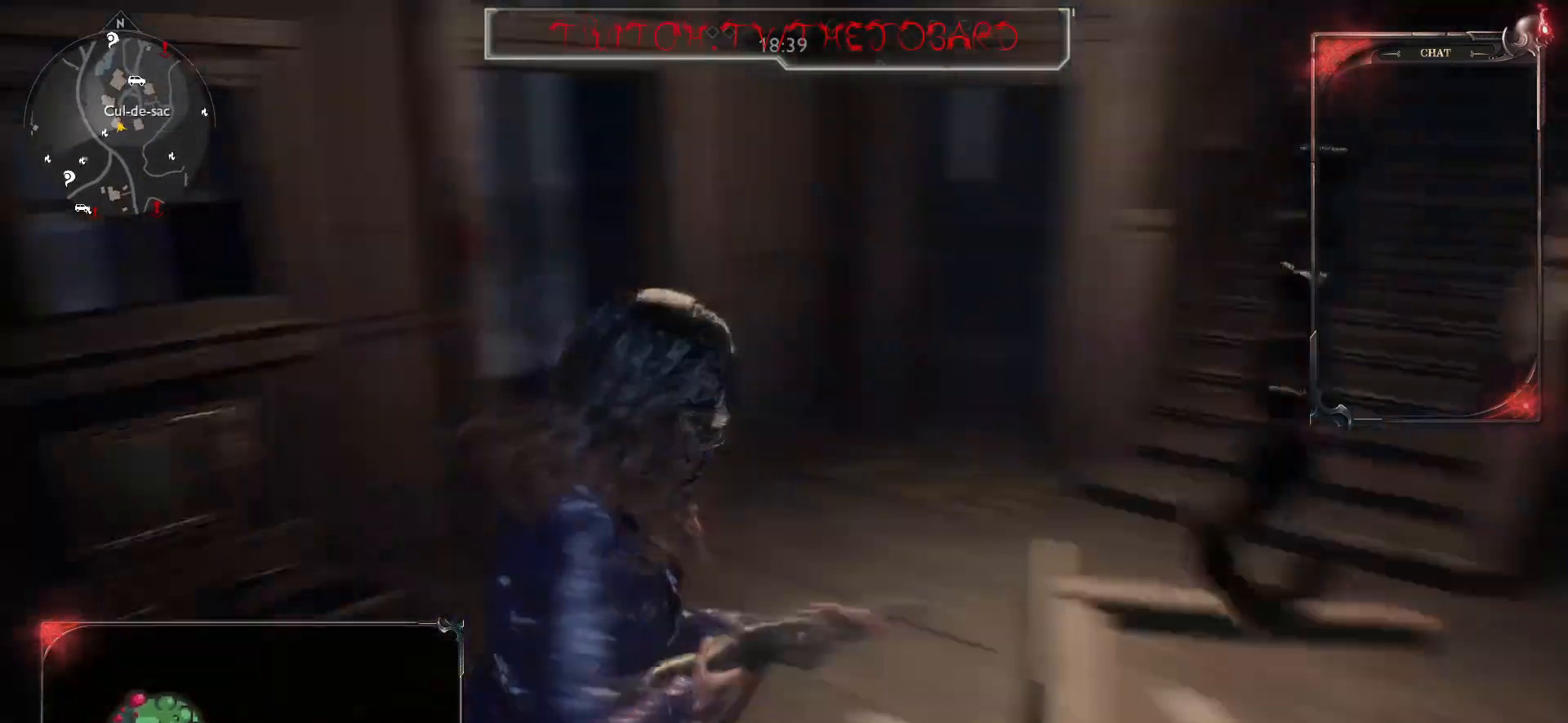
{"keys": ["q", "z"], "mouse": [], "events": [[417, "q", "down"]]}
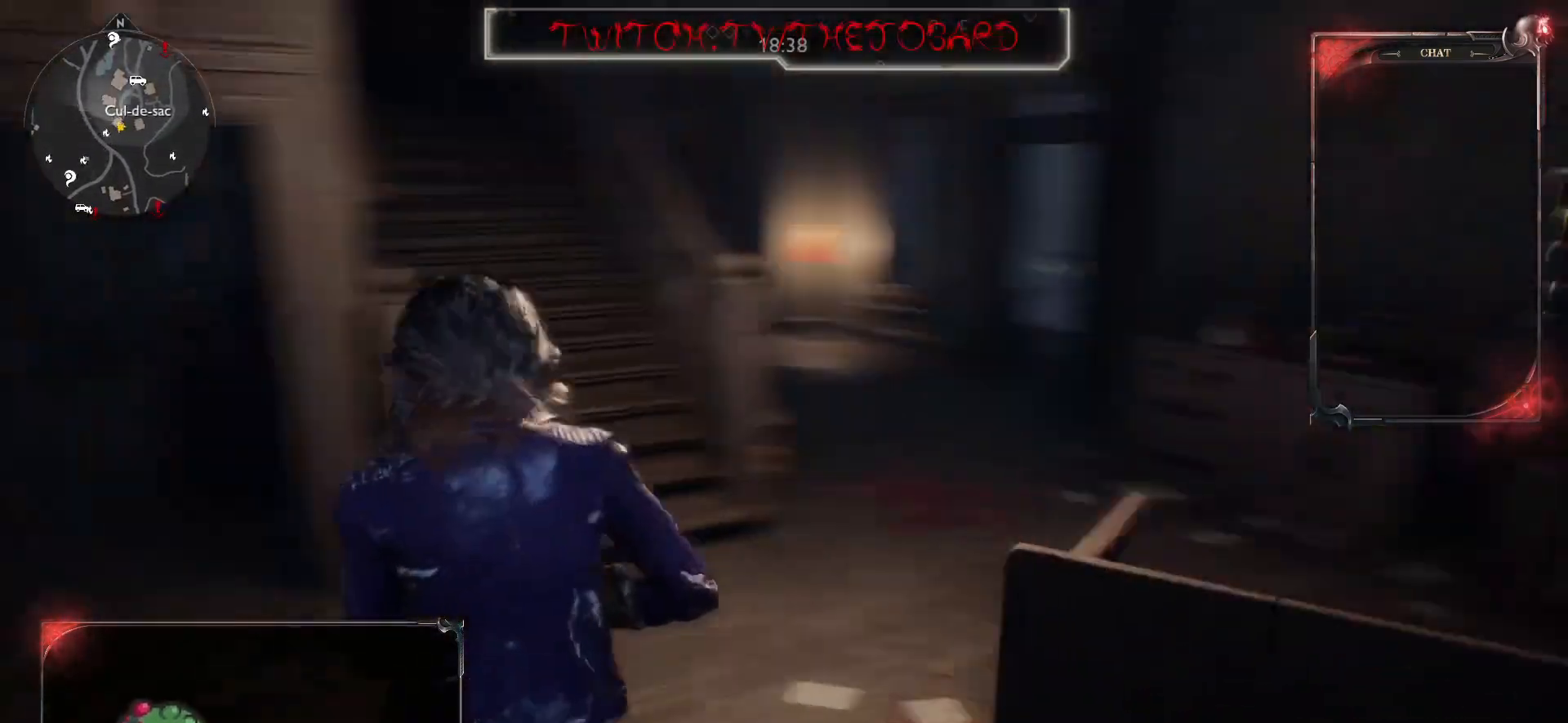
{"keys": ["shift", "z"], "mouse": [], "events": [[117, "q", "up"], [400, "shift", "down"]]}
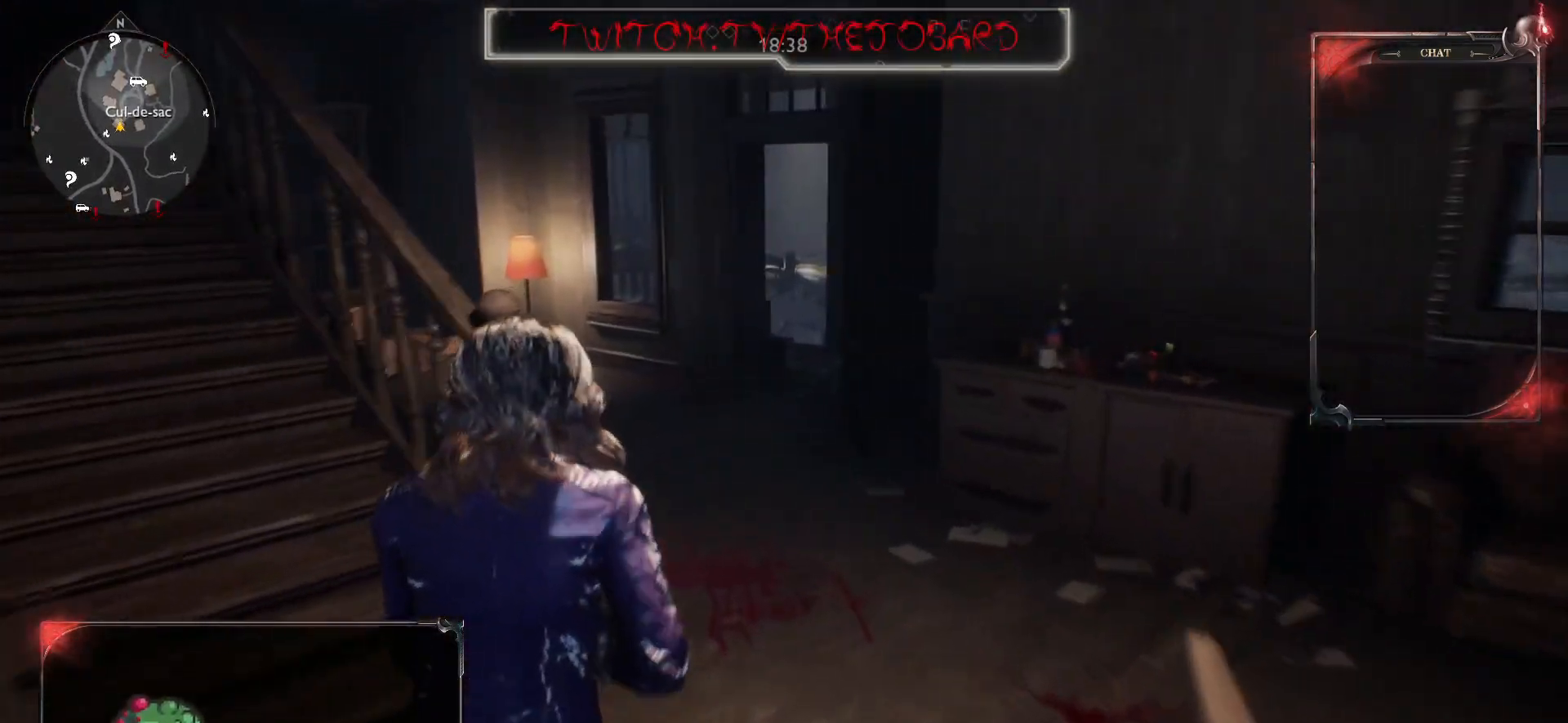
{"keys": ["d", "z"], "mouse": [], "events": [[267, "d", "down"], [300, "shift", "up"]]}
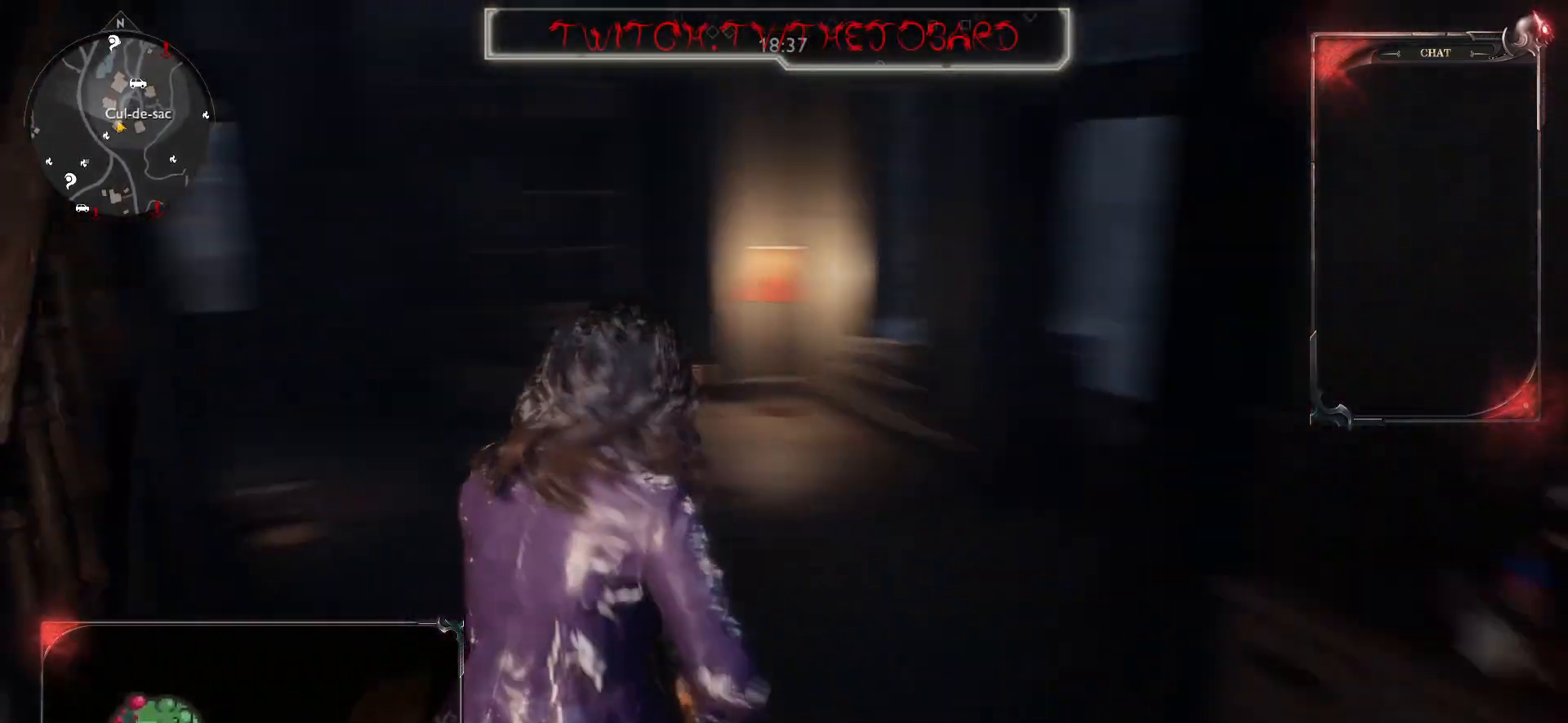
{"keys": ["d"], "mouse": [], "events": [[417, "z", "up"]]}
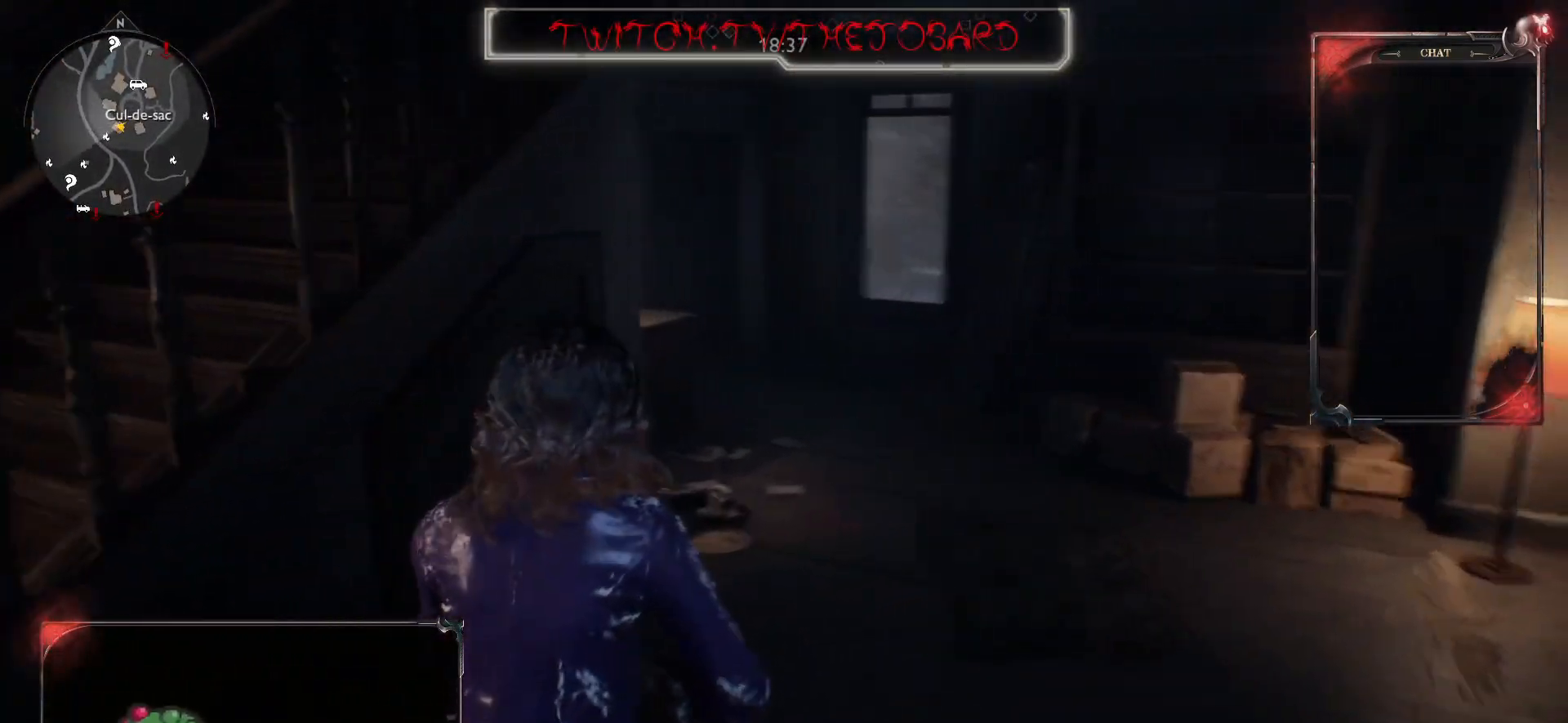
{"keys": ["q"], "mouse": [], "events": [[200, "q", "down"], [233, "d", "up"]]}
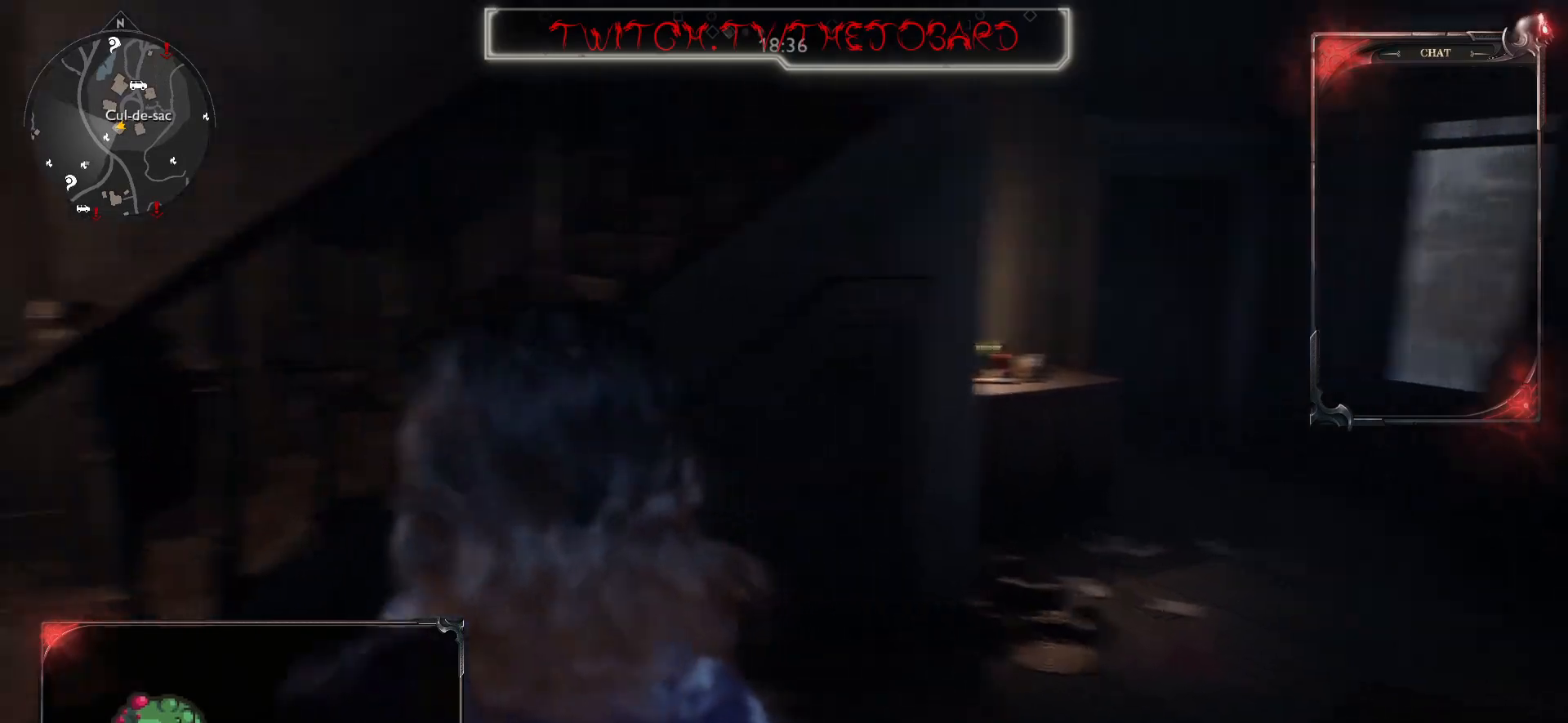
{"keys": ["z"], "mouse": [], "events": [[200, "z", "down"], [317, "q", "up"]]}
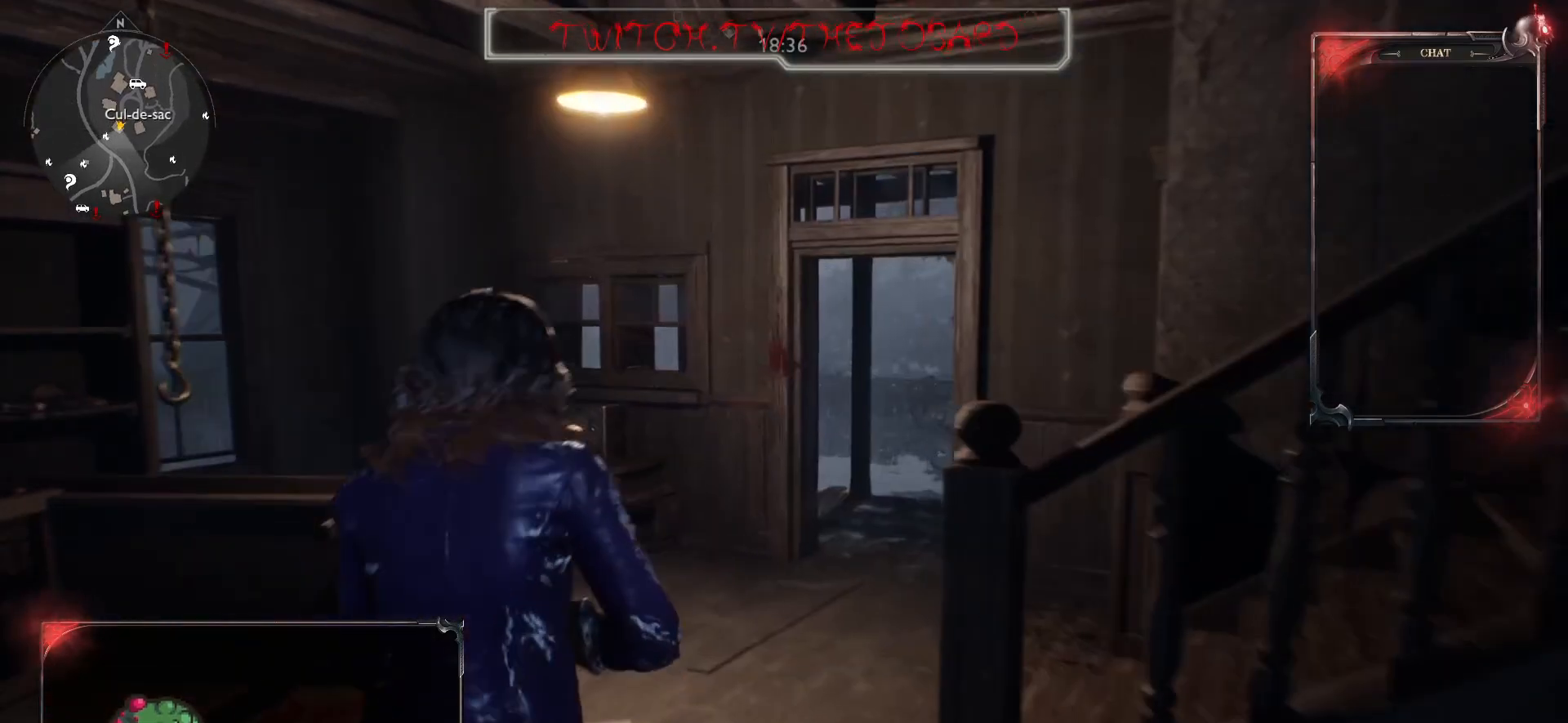
{"keys": ["shift", "z"], "mouse": [], "events": [[17, "shift", "down"]]}
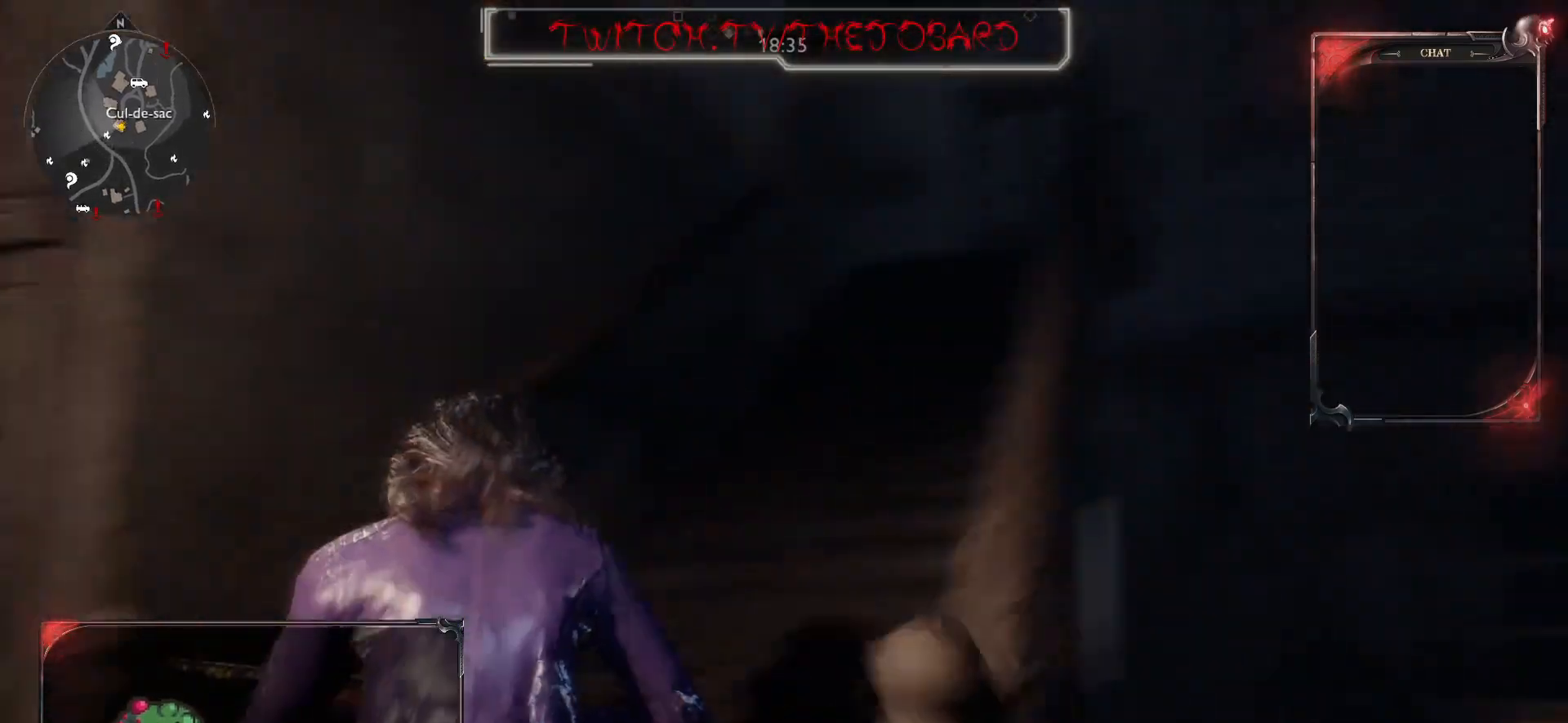
{"keys": ["shift", "z"], "mouse": [], "events": [[117, "a", "down"], [167, "space", "down"], [217, "a", "up"], [250, "space", "up"]]}
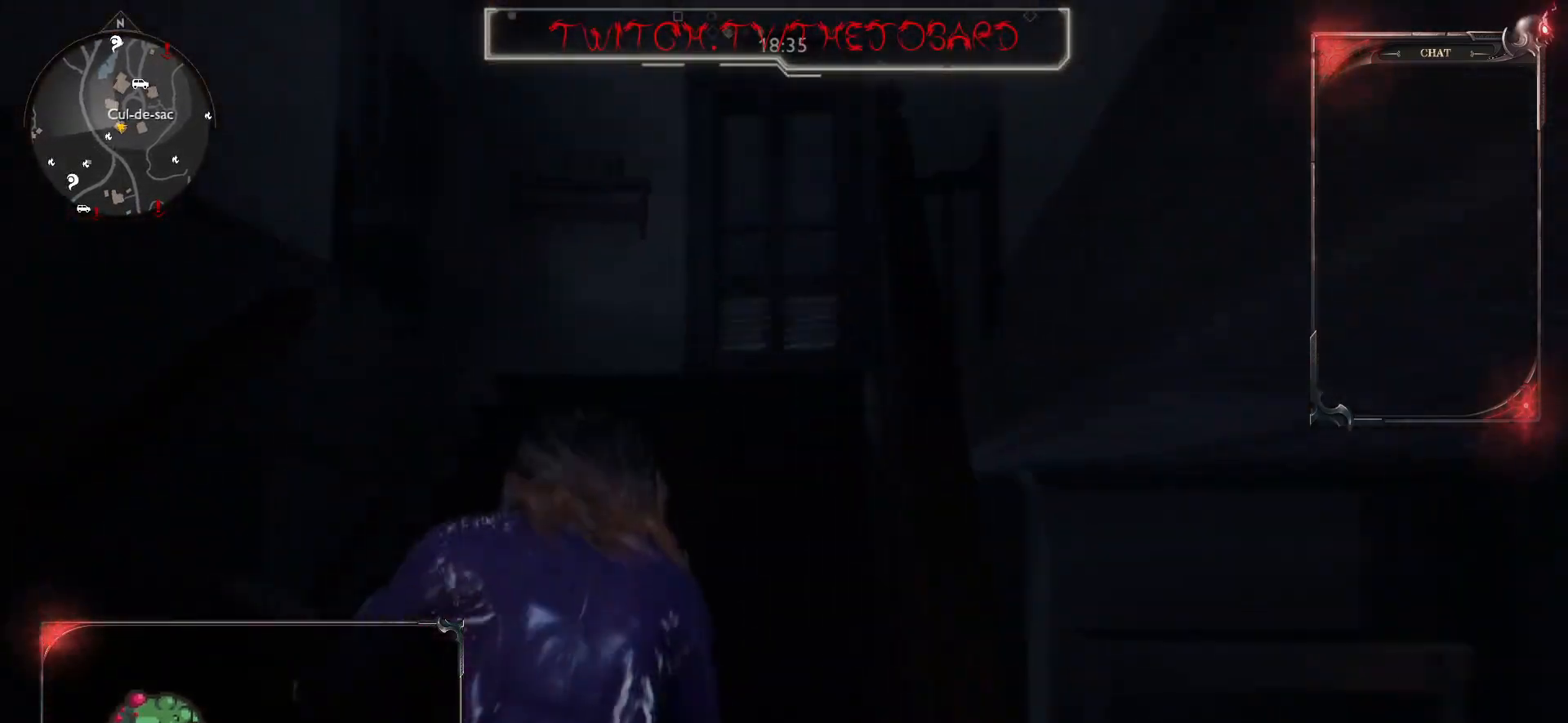
{"keys": ["d", "z"], "mouse": [], "events": [[400, "d", "down"], [450, "shift", "up"]]}
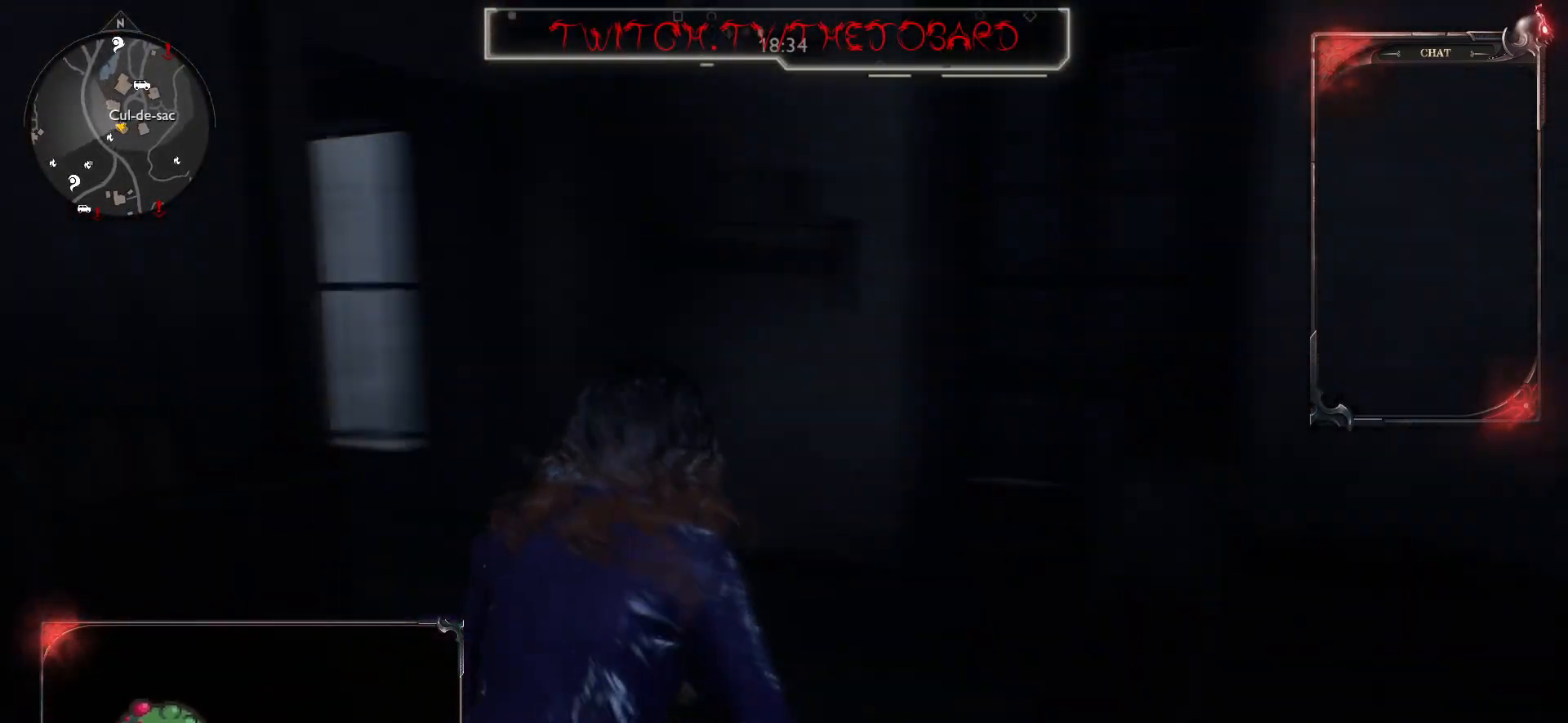
{"keys": ["z"], "mouse": [], "events": [[417, "d", "up"]]}
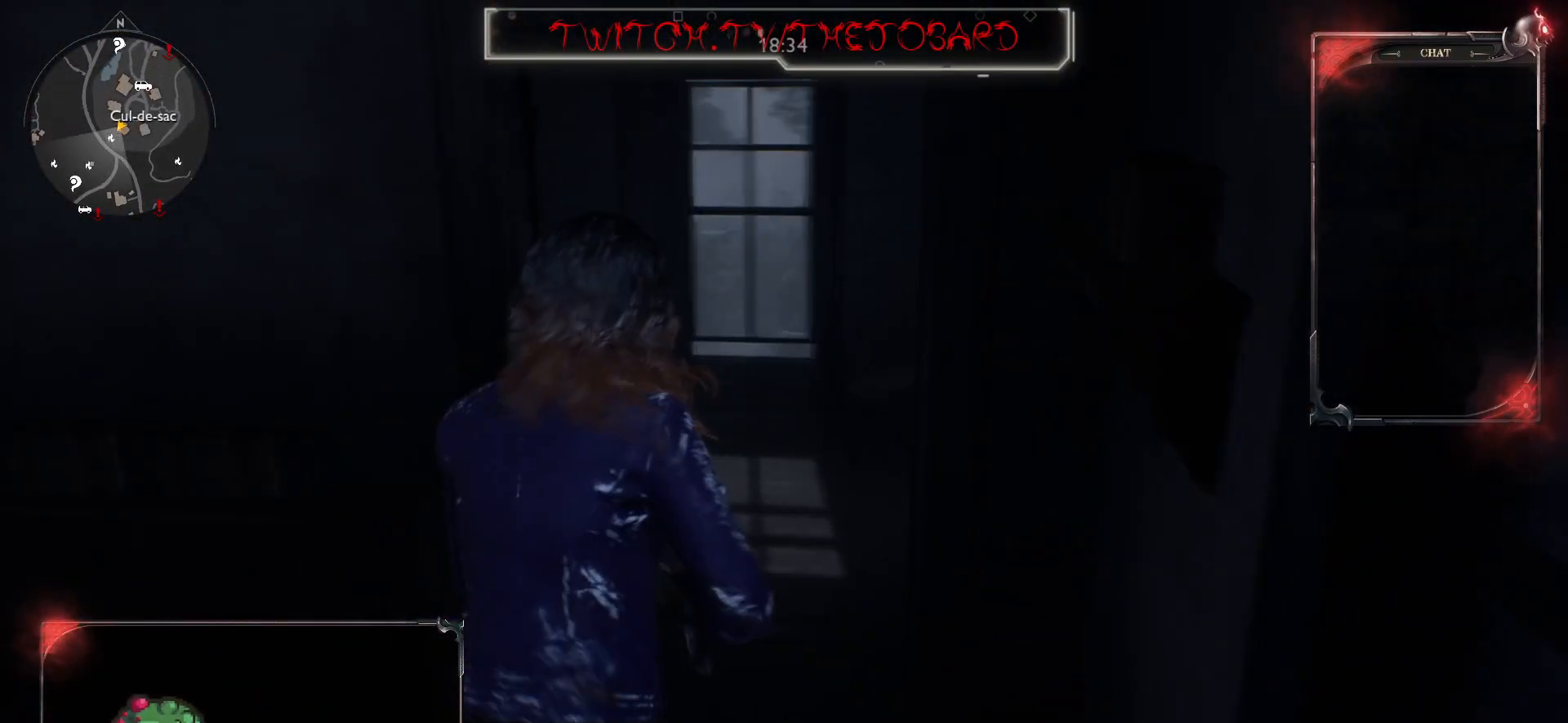
{"keys": ["d"], "mouse": [], "events": [[233, "d", "down"], [467, "z", "up"]]}
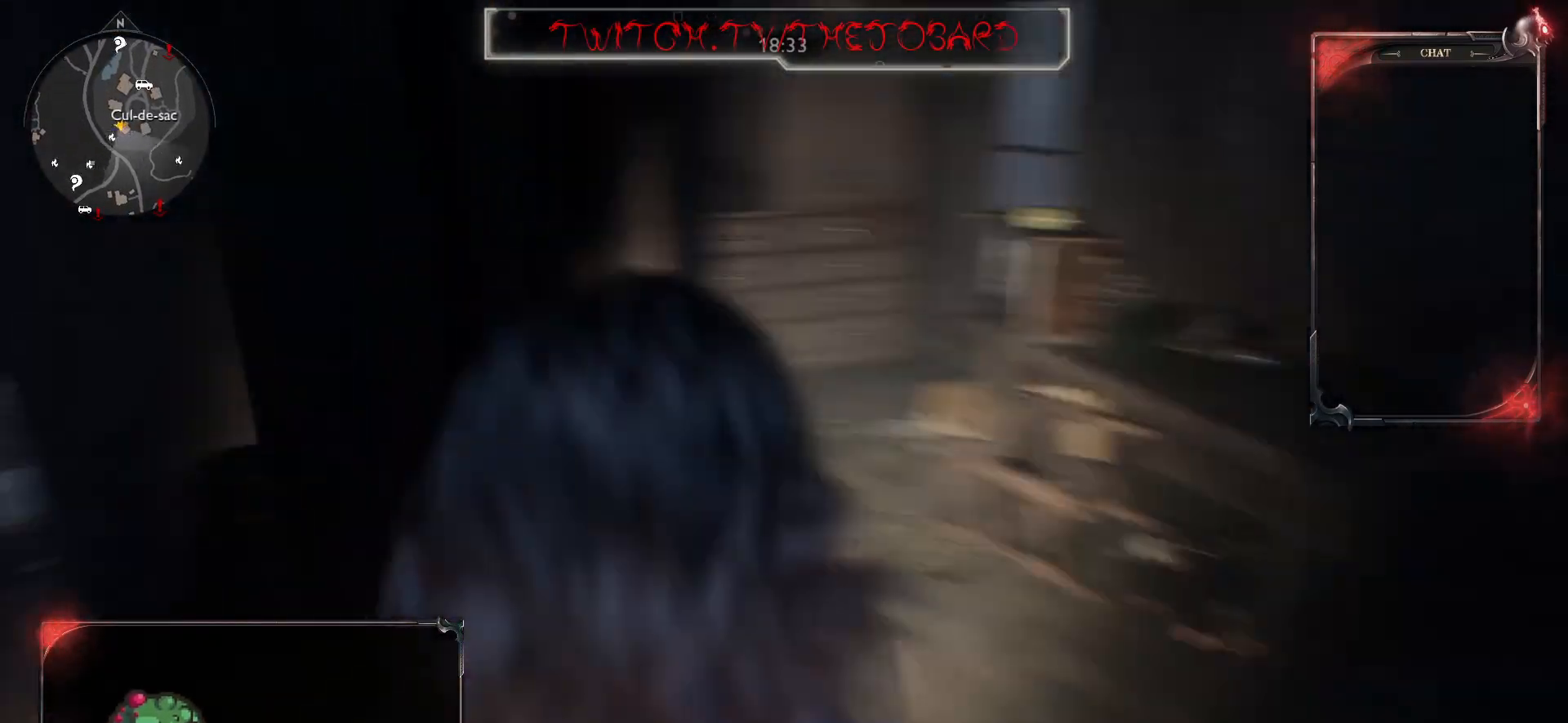
{"keys": ["q"], "mouse": [], "events": [[333, "d", "up"], [433, "q", "down"]]}
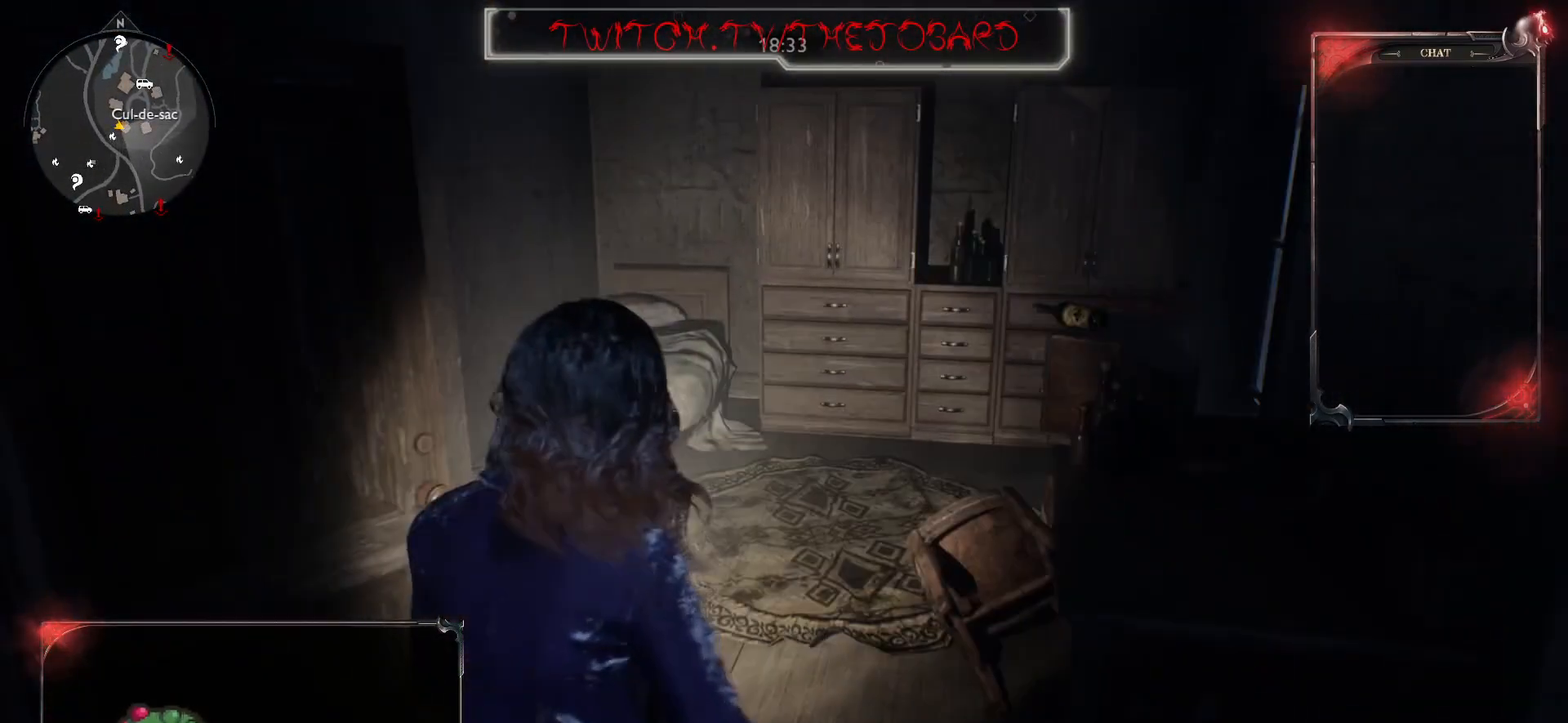
{"keys": ["z"], "mouse": [], "events": [[133, "z", "down"], [283, "q", "up"]]}
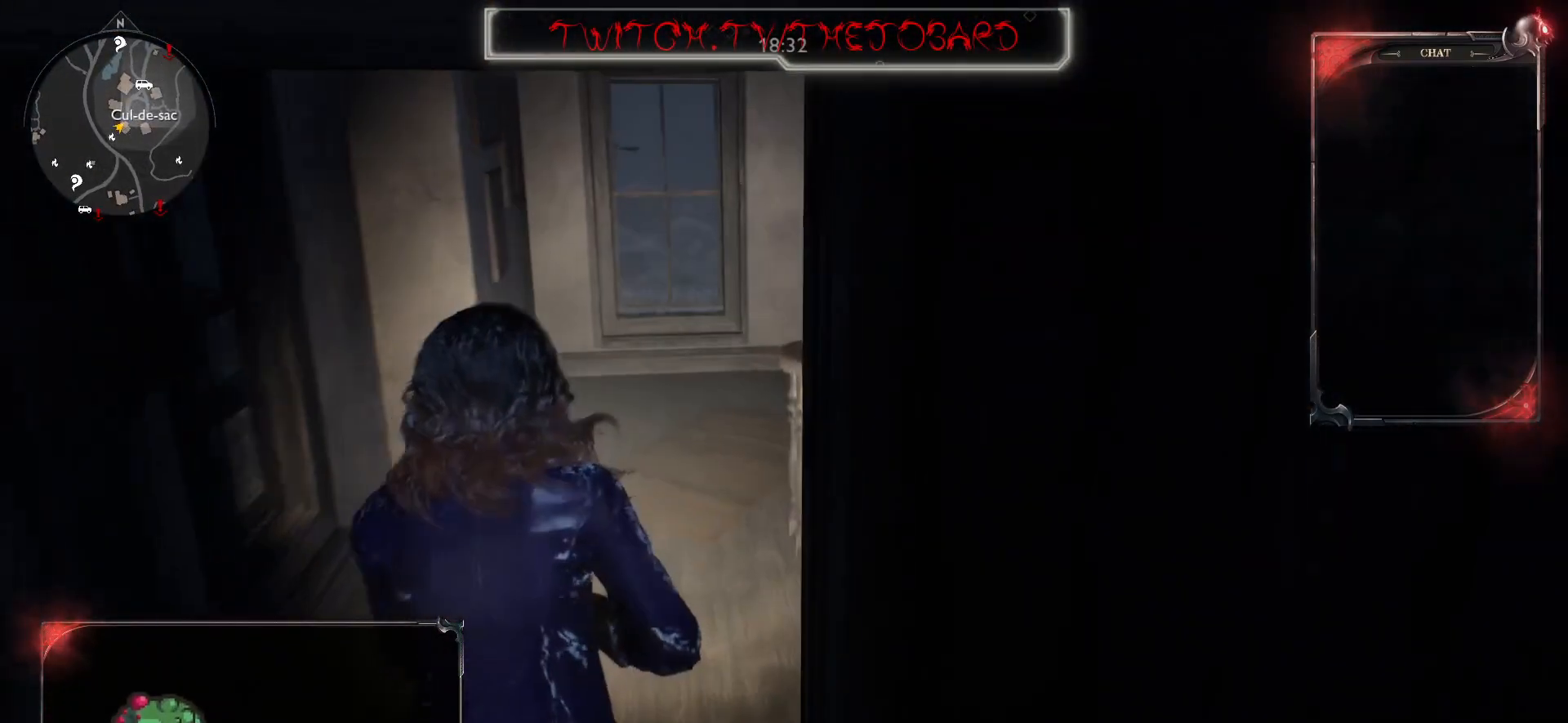
{"keys": ["shift", "z"], "mouse": [], "events": [[17, "shift", "down"]]}
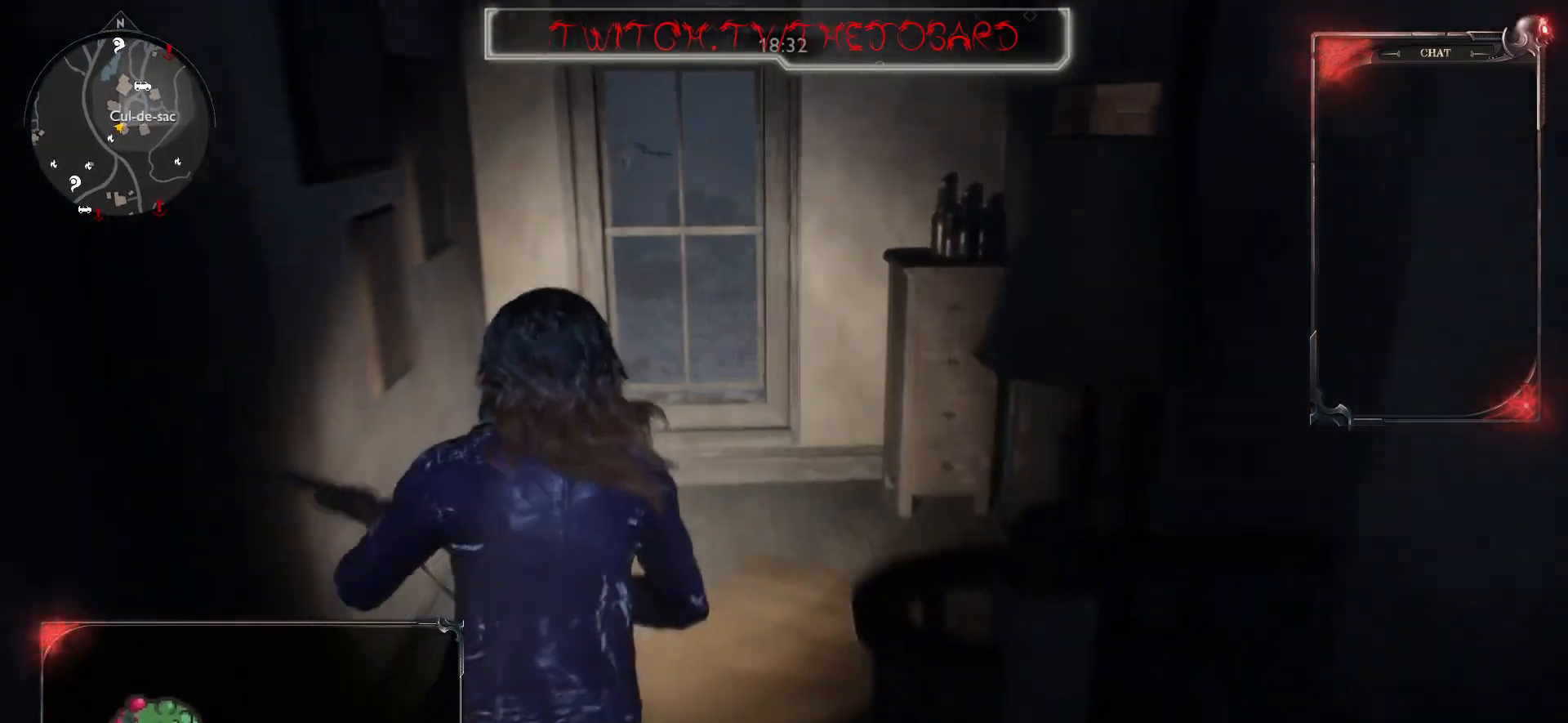
{"keys": ["q", "z"], "mouse": [], "events": [[250, "shift", "up"], [317, "q", "down"]]}
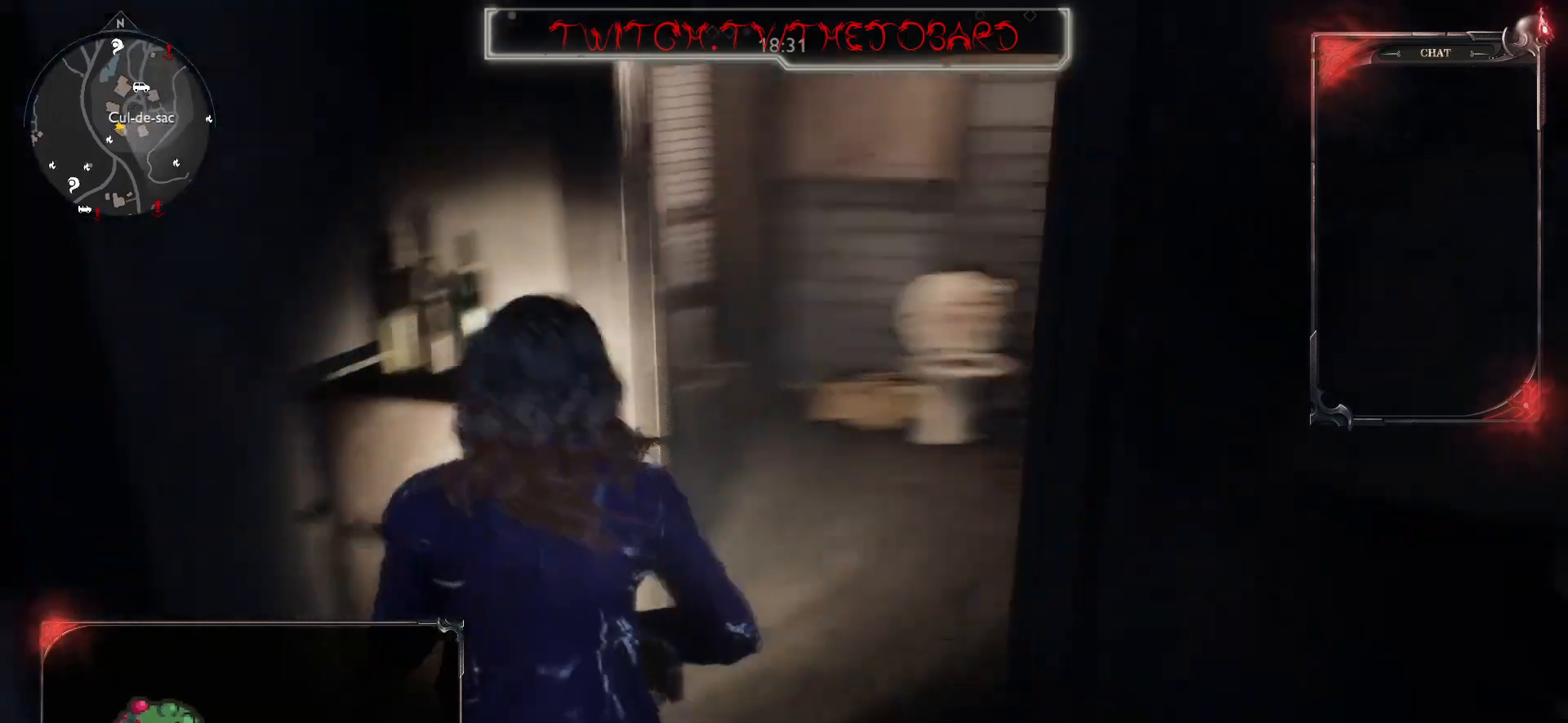
{"keys": ["z"], "mouse": [], "events": [[183, "q", "up"], [333, "z", "up"], [450, "z", "down"]]}
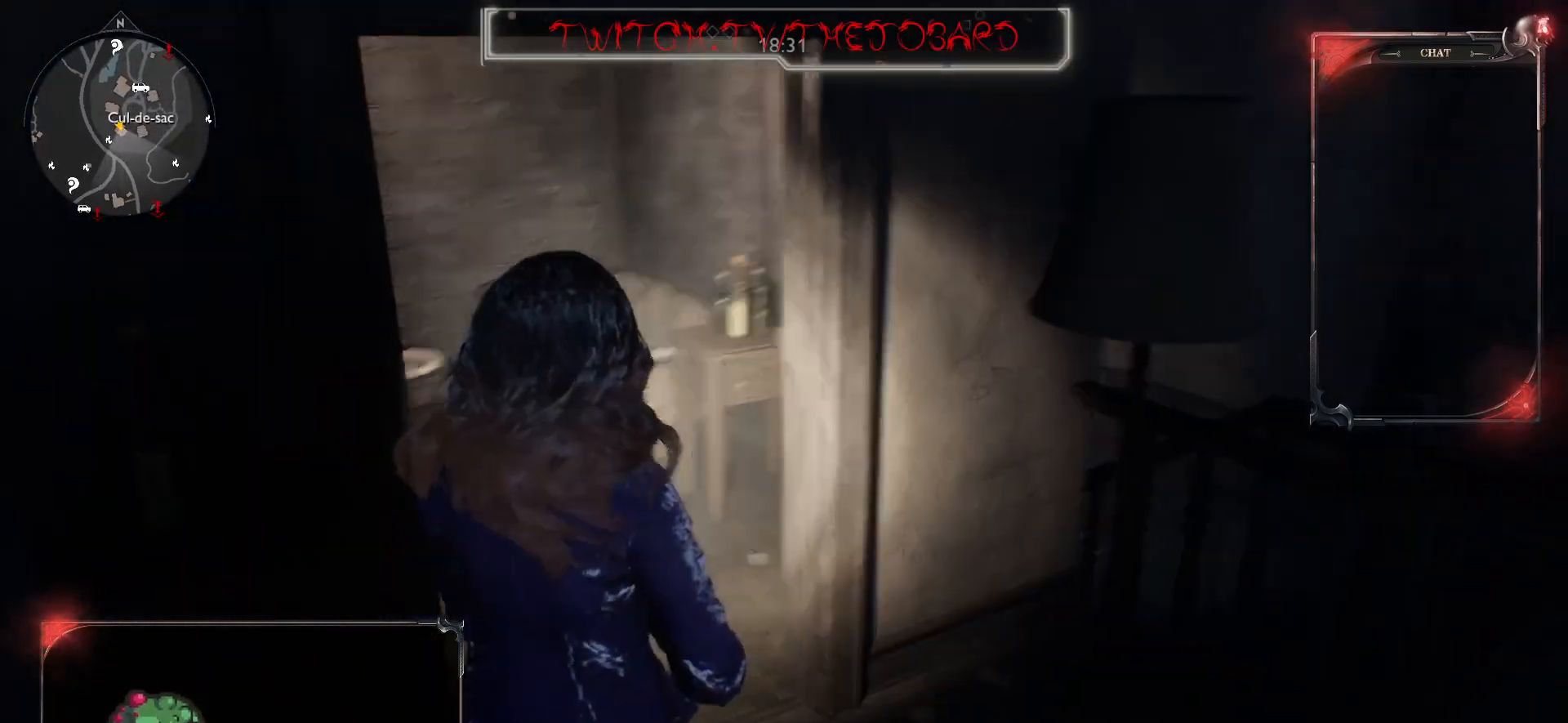
{"keys": ["d"], "mouse": [], "events": [[283, "z", "up"], [300, "ctrl", "down"], [383, "ctrl", "up"], [483, "d", "down"]]}
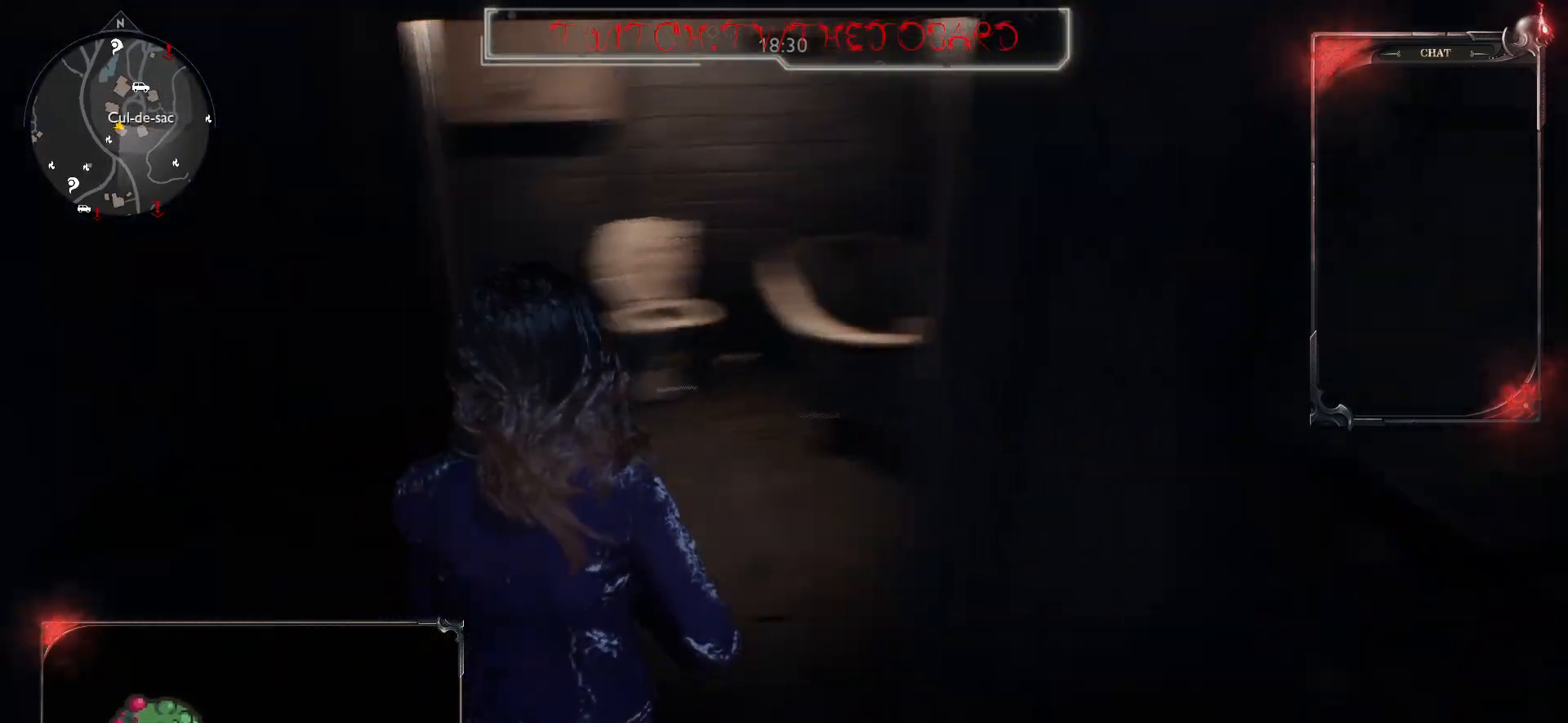
{"keys": ["shift", "z"], "mouse": [], "events": [[150, "z", "down"], [250, "shift", "down"], [383, "d", "up"]]}
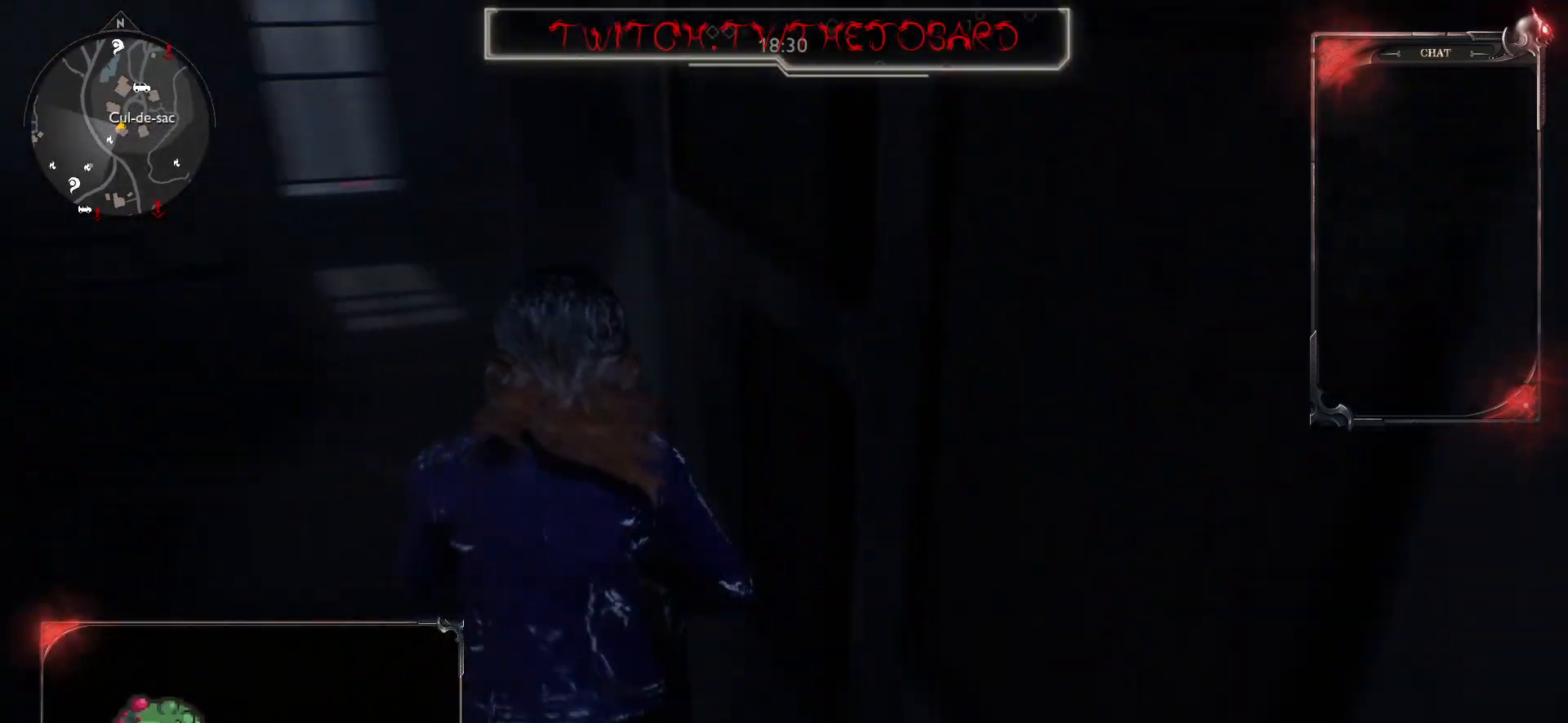
{"keys": ["shift", "z"], "mouse": [], "events": []}
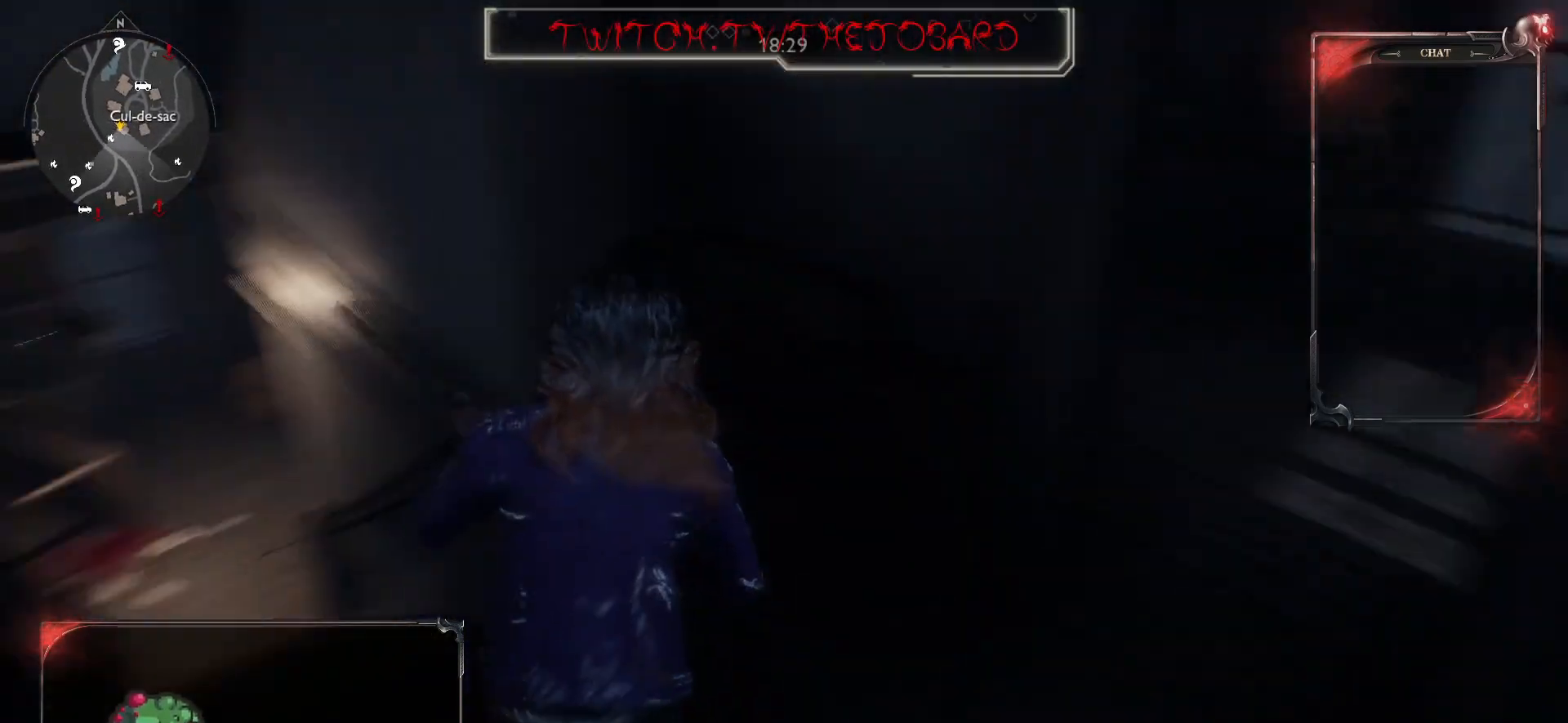
{"keys": ["shift", "z"], "mouse": [], "events": []}
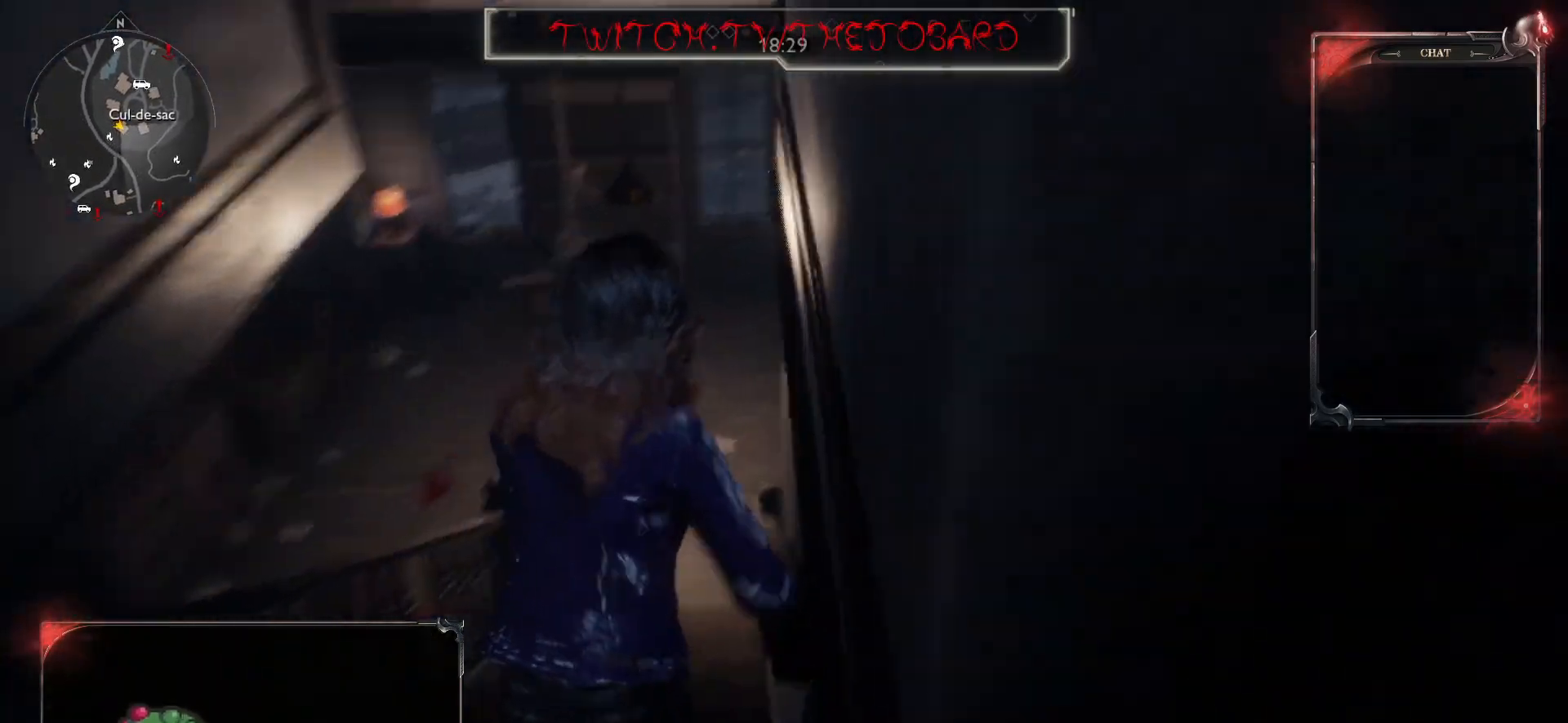
{"keys": ["shift", "z"], "mouse": [], "events": []}
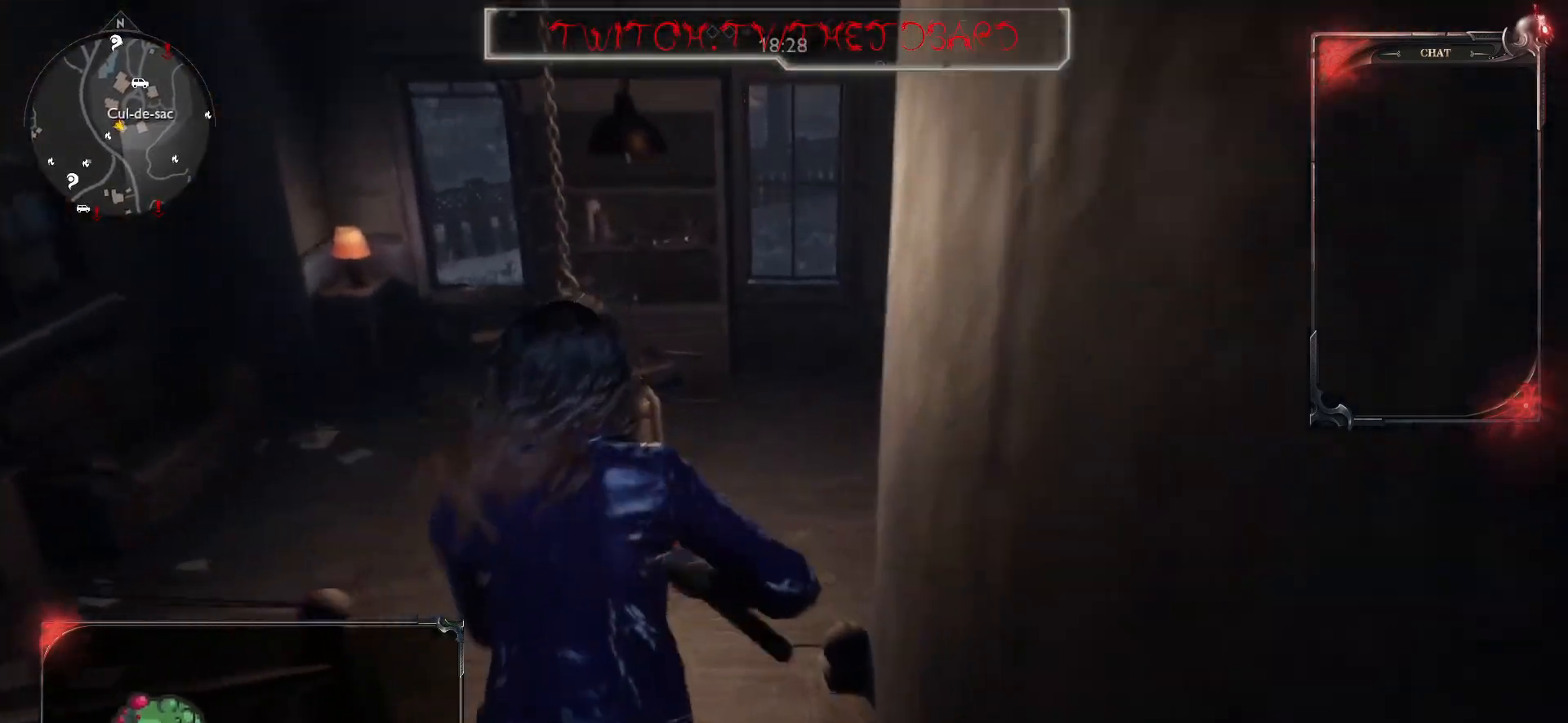
{"keys": ["shift", "z"], "mouse": [], "events": []}
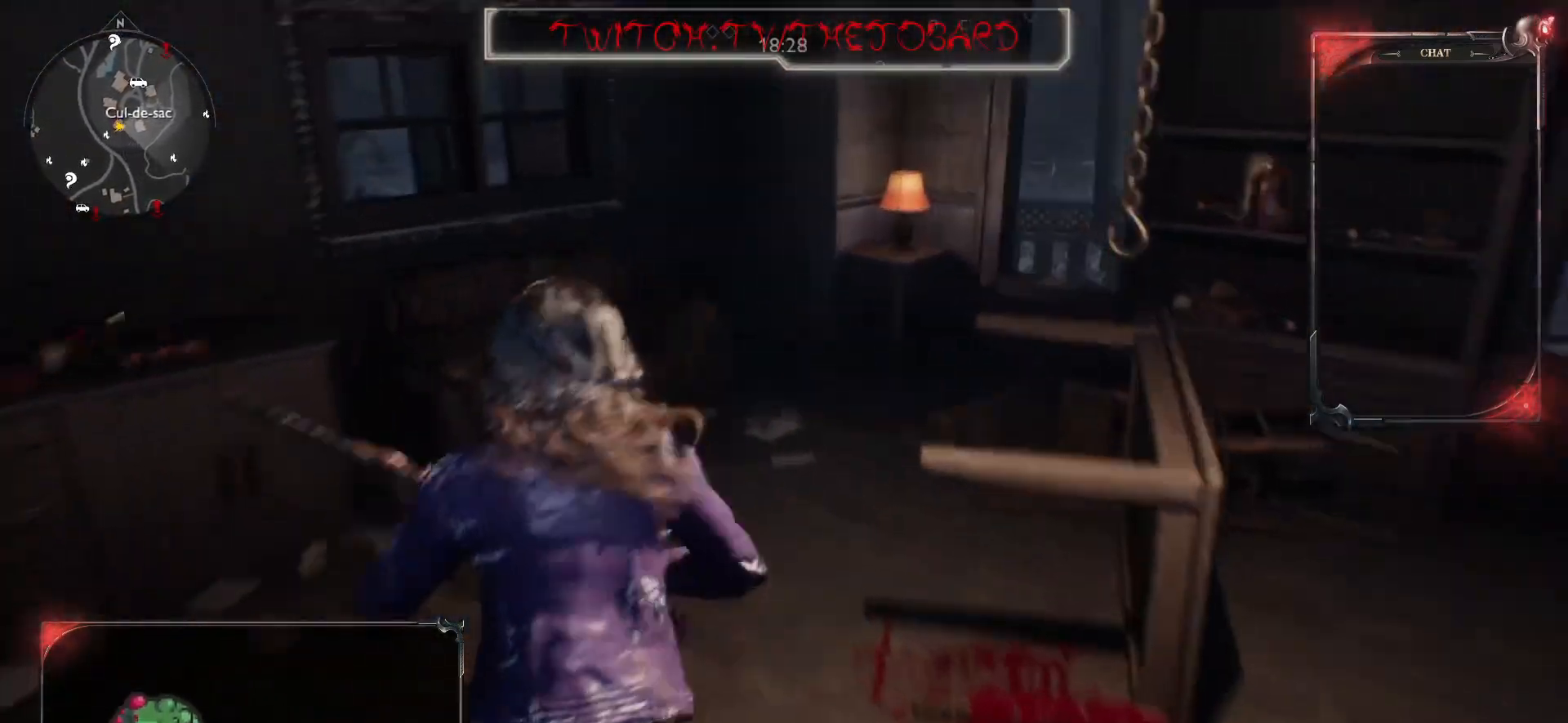
{"keys": ["z"], "mouse": [], "events": [[350, "shift", "up"]]}
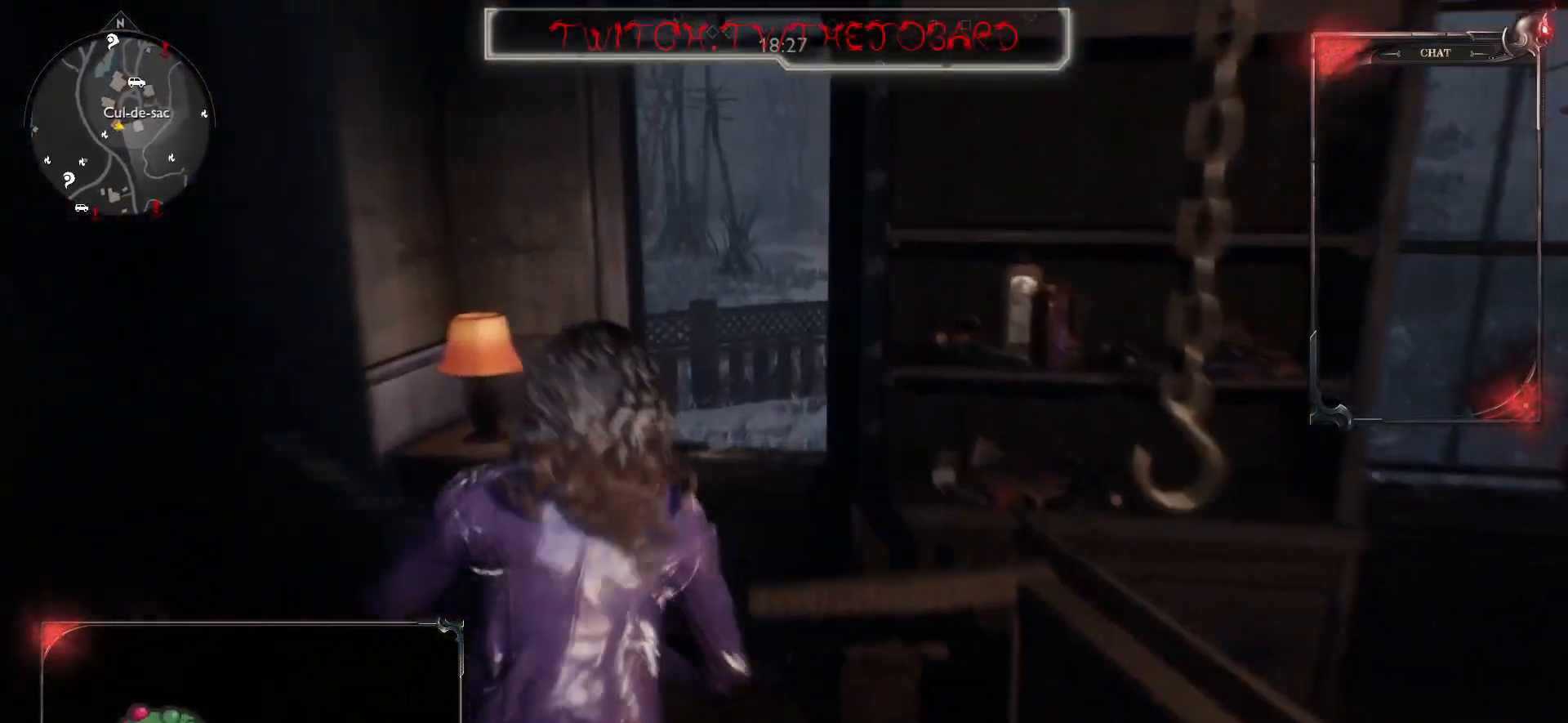
{"keys": ["z"], "mouse": [], "events": []}
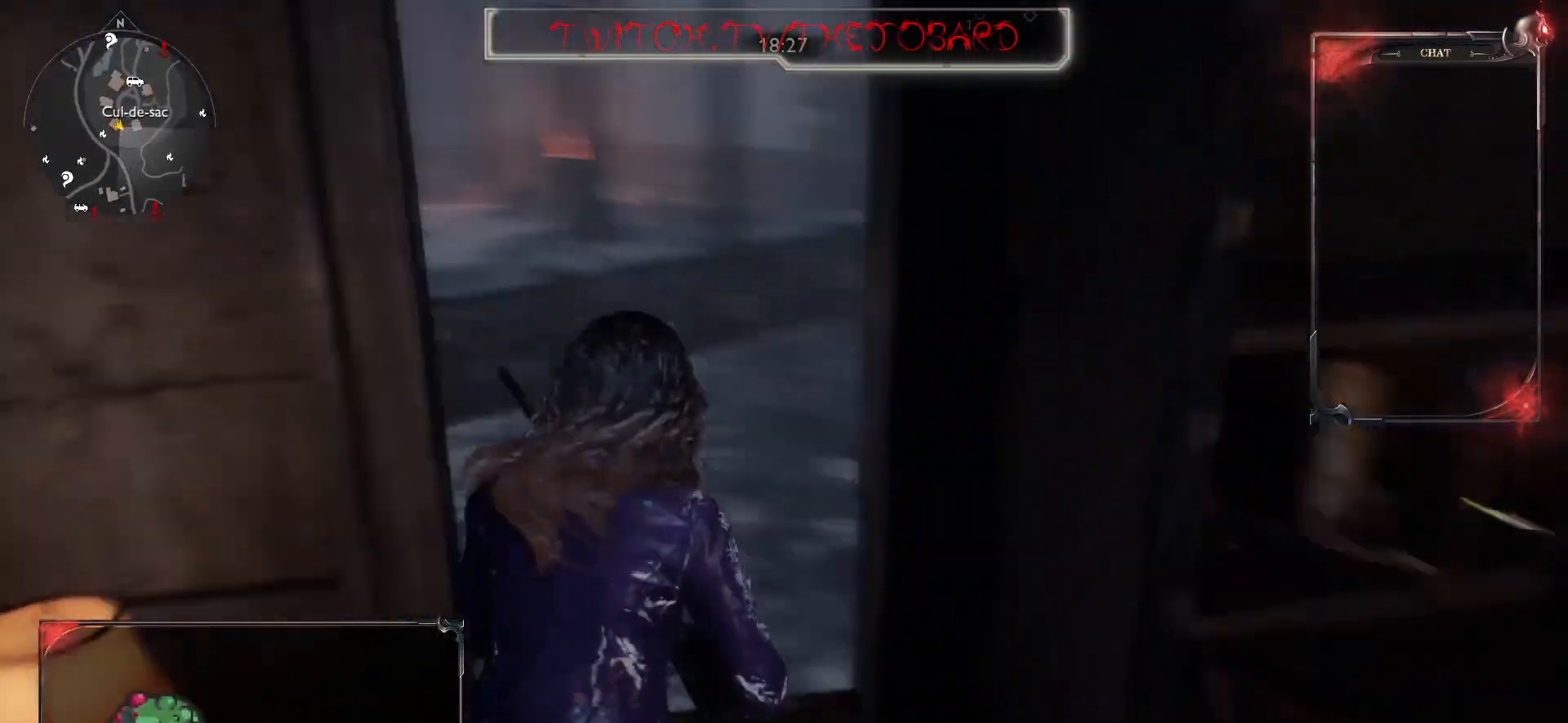
{"keys": ["z"], "mouse": [], "events": [[67, "e", "down"], [217, "e", "up"]]}
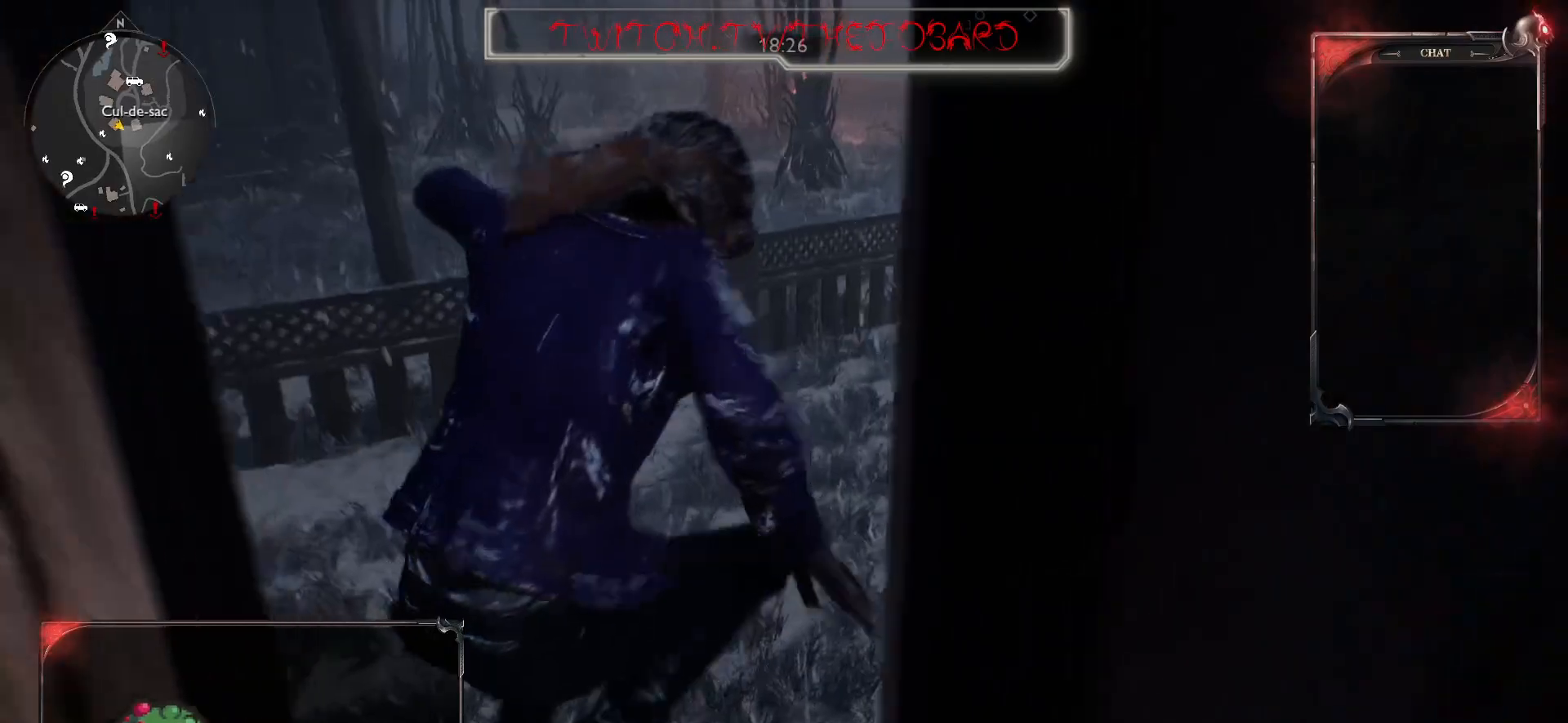
{"keys": ["d", "z"], "mouse": [], "events": [[483, "d", "down"]]}